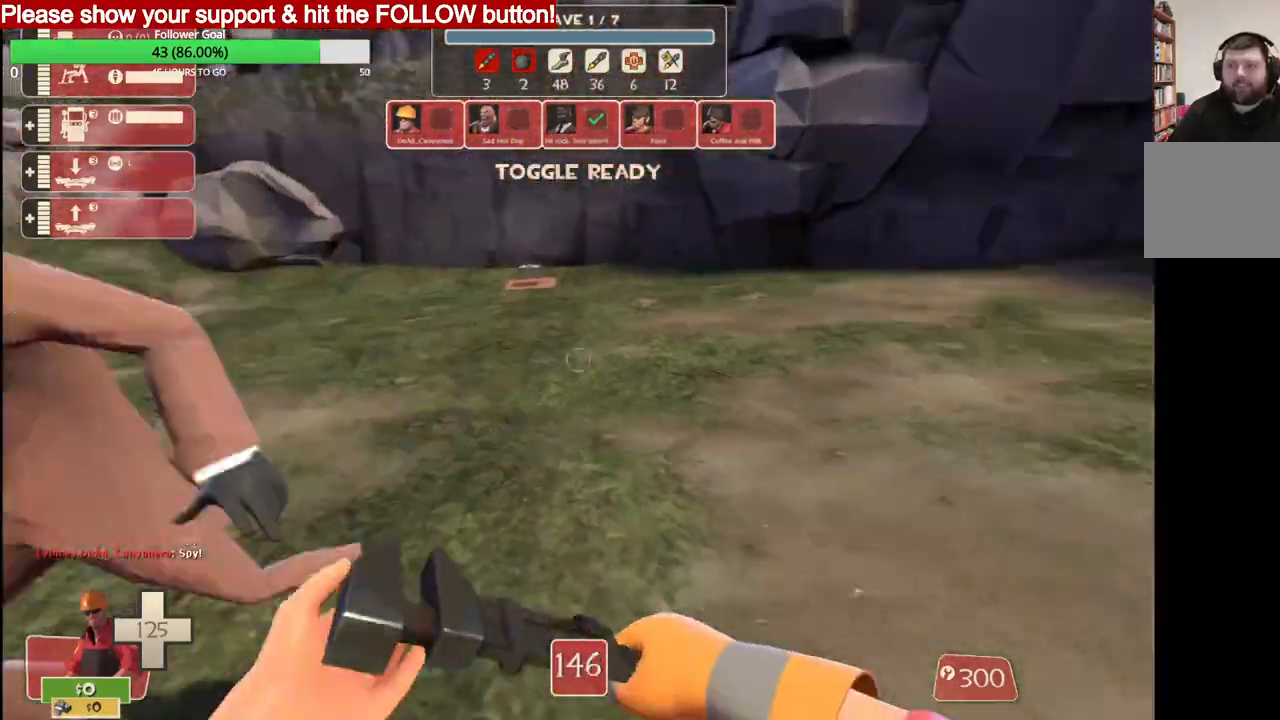
Gameplay with a controller (PlayStation layout); each line is a JSON object with the inputs held at the frame after it. "events" lists button and stick changes between this image and that frame as [ms after this image, input, new state], when the widget could be followed in between.
{"buttons": [], "left_stick": "down-left", "right_stick": "right", "events": [[450, "R2", "up"]]}
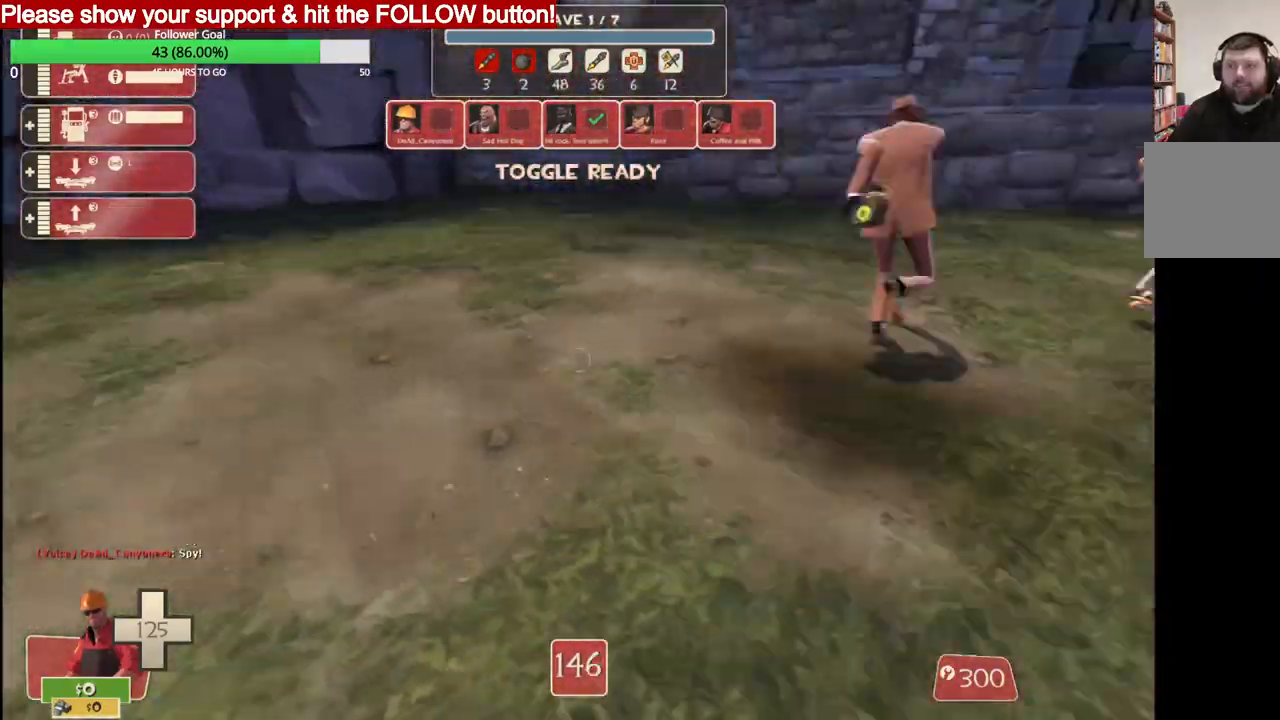
{"buttons": ["R2"], "left_stick": "down-left", "right_stick": "center", "events": [[233, "R2", "down"], [483, "right_stick", "center"]]}
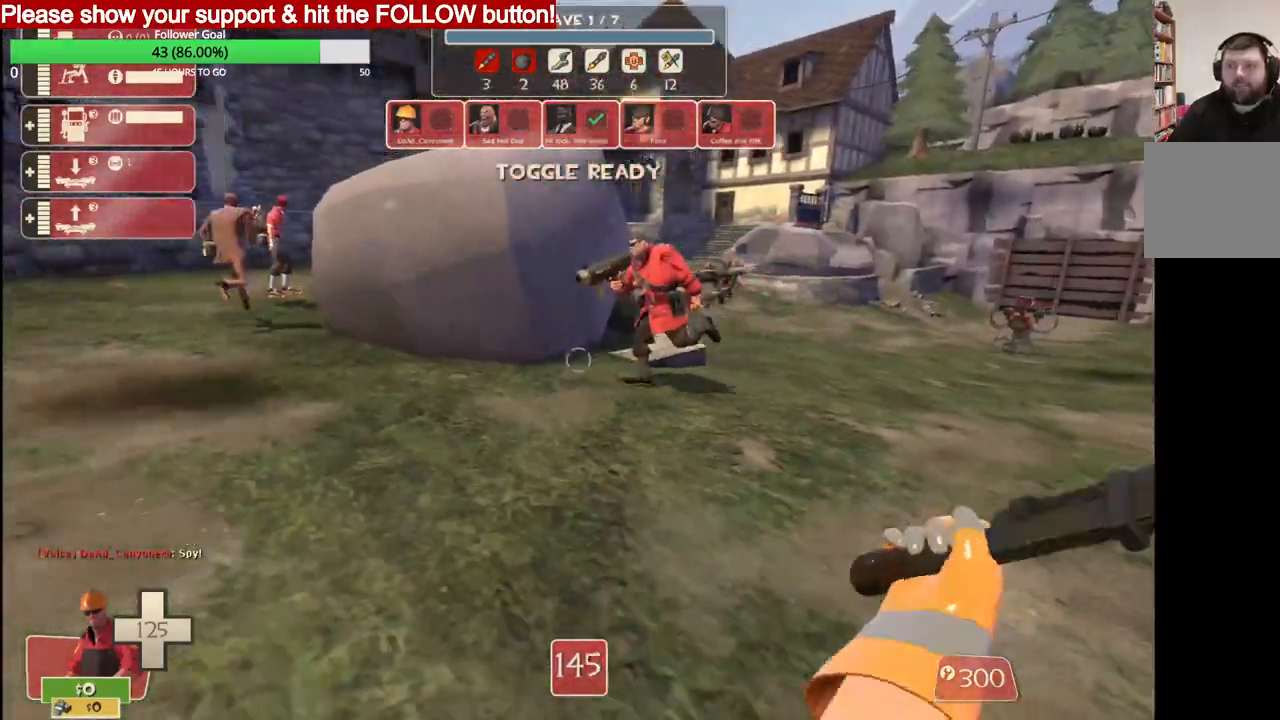
{"buttons": [], "left_stick": "right", "right_stick": "center", "events": [[33, "left_stick", "down"], [33, "right_stick", "left"], [133, "R2", "up"], [200, "right_stick", "center"], [483, "left_stick", "right"]]}
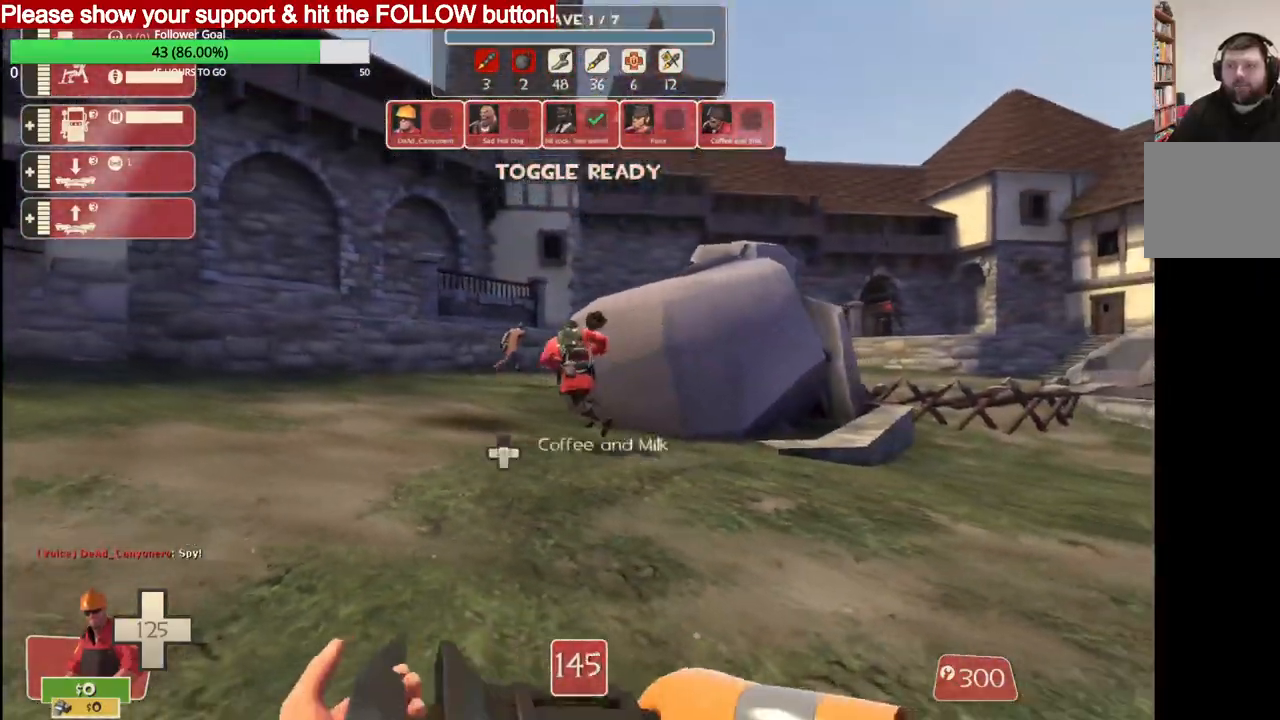
{"buttons": [], "left_stick": "up", "right_stick": "center", "events": [[100, "left_stick", "up"]]}
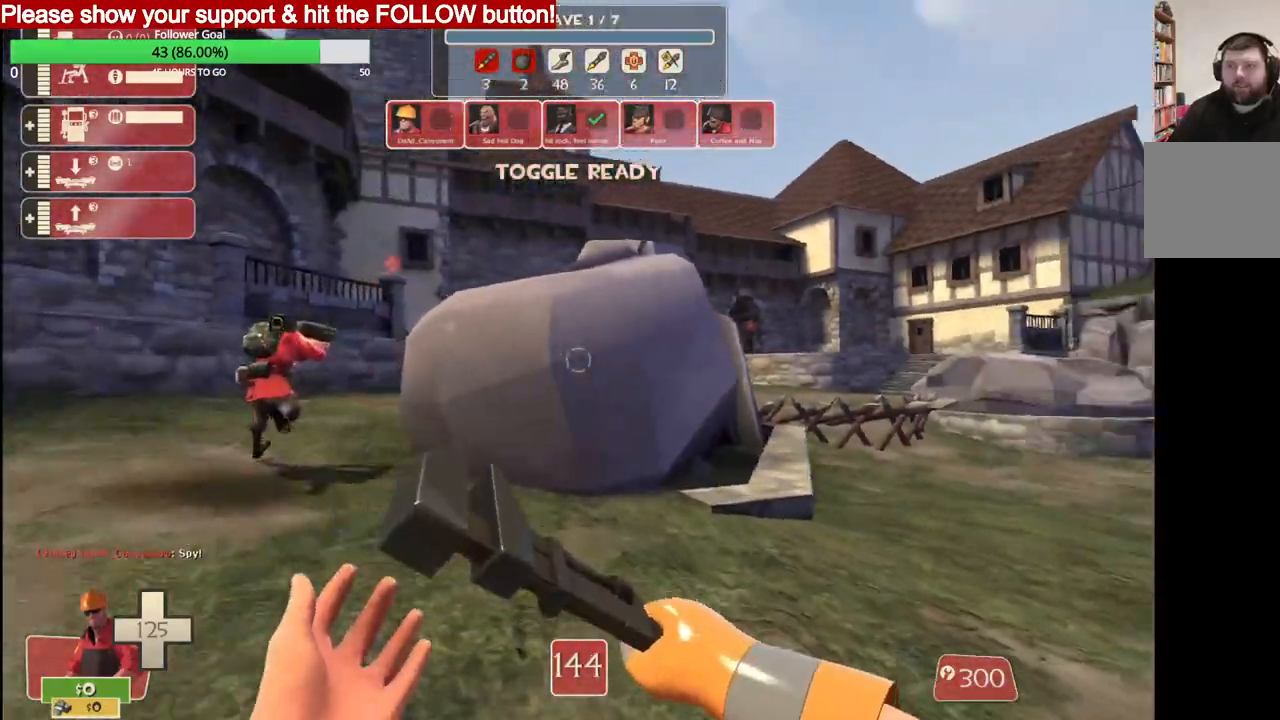
{"buttons": [], "left_stick": "up-left", "right_stick": "center", "events": [[133, "left_stick", "up-left"]]}
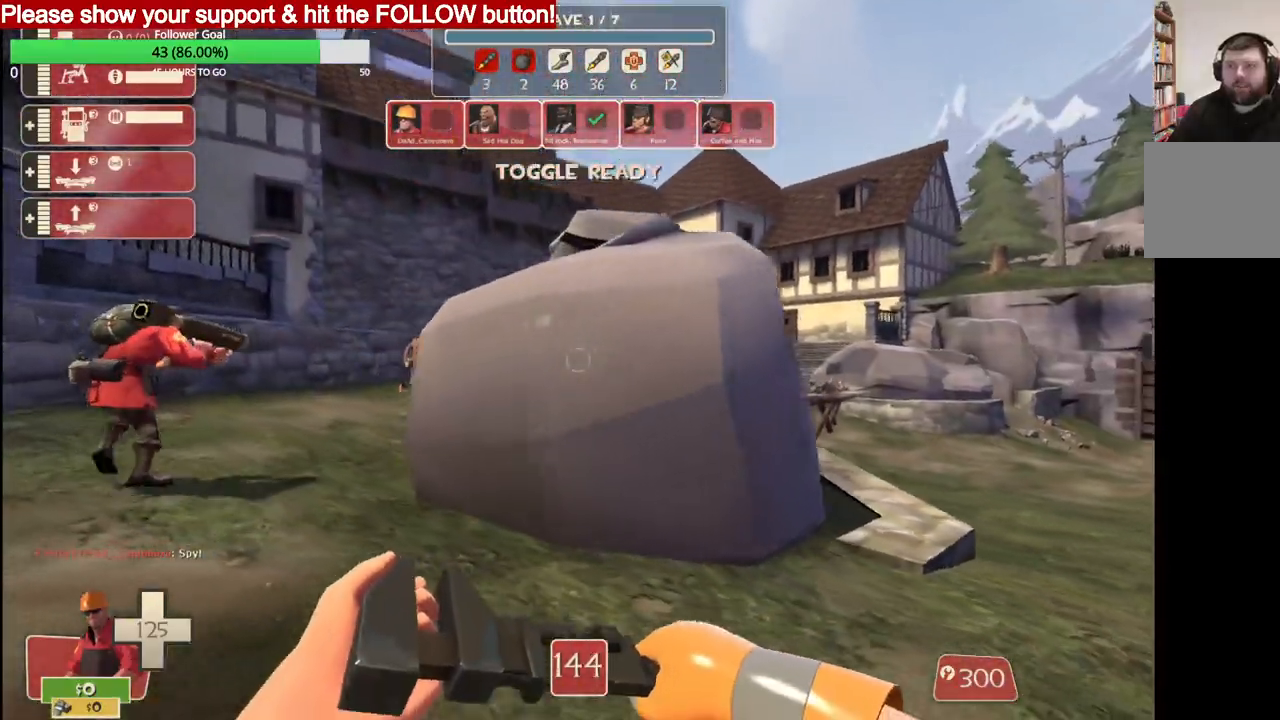
{"buttons": [], "left_stick": "up-left", "right_stick": "center", "events": []}
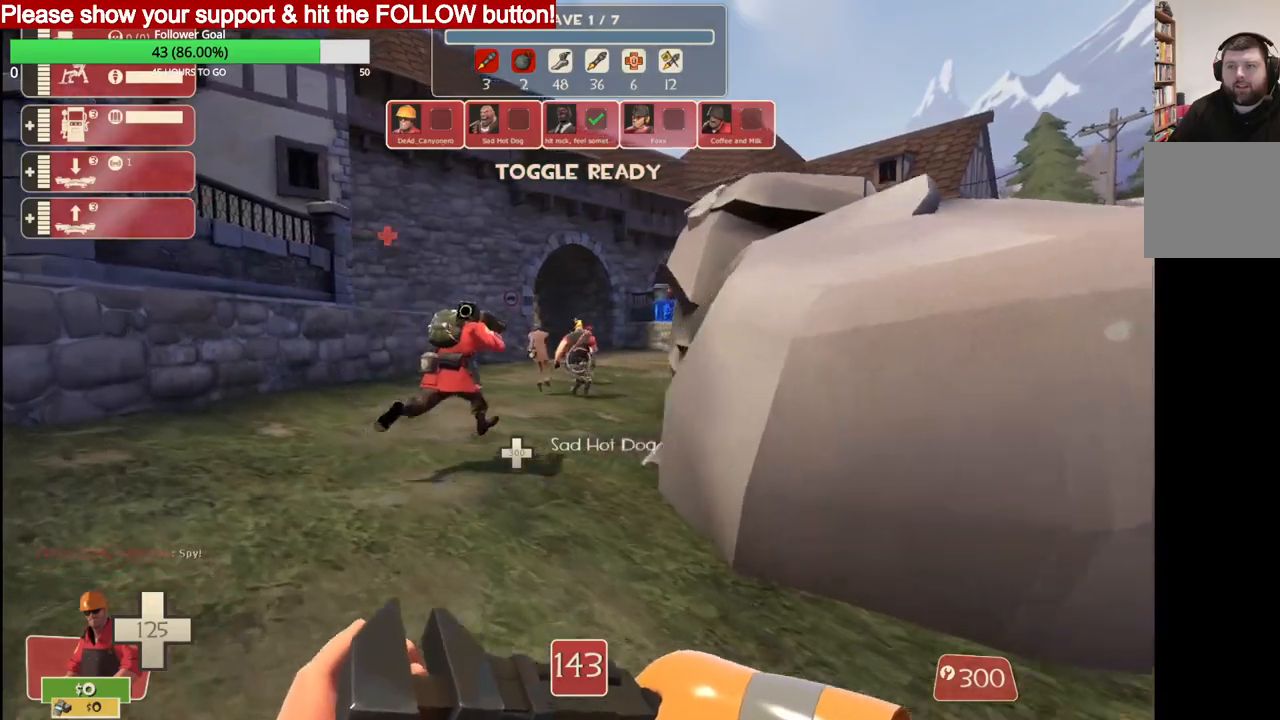
{"buttons": [], "left_stick": "up", "right_stick": "center", "events": [[17, "CIRCLE", "down"], [100, "CIRCLE", "up"], [133, "left_stick", "up"]]}
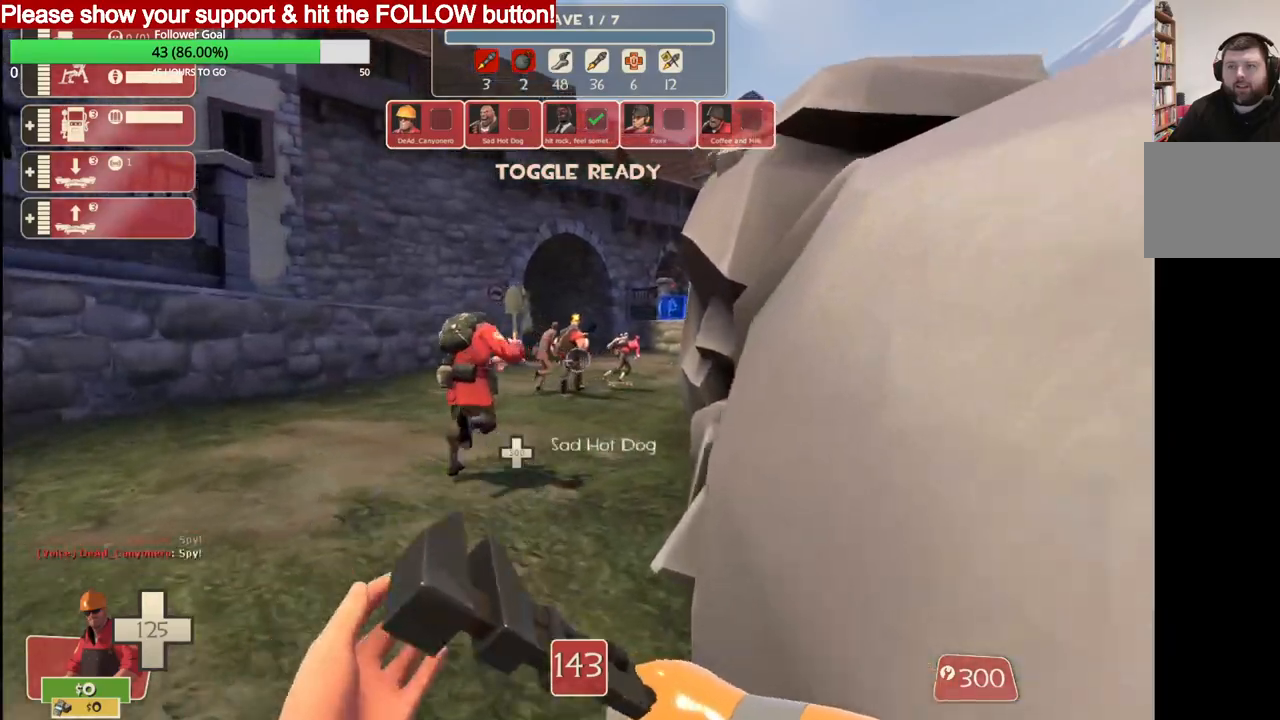
{"buttons": [], "left_stick": "up", "right_stick": "center", "events": []}